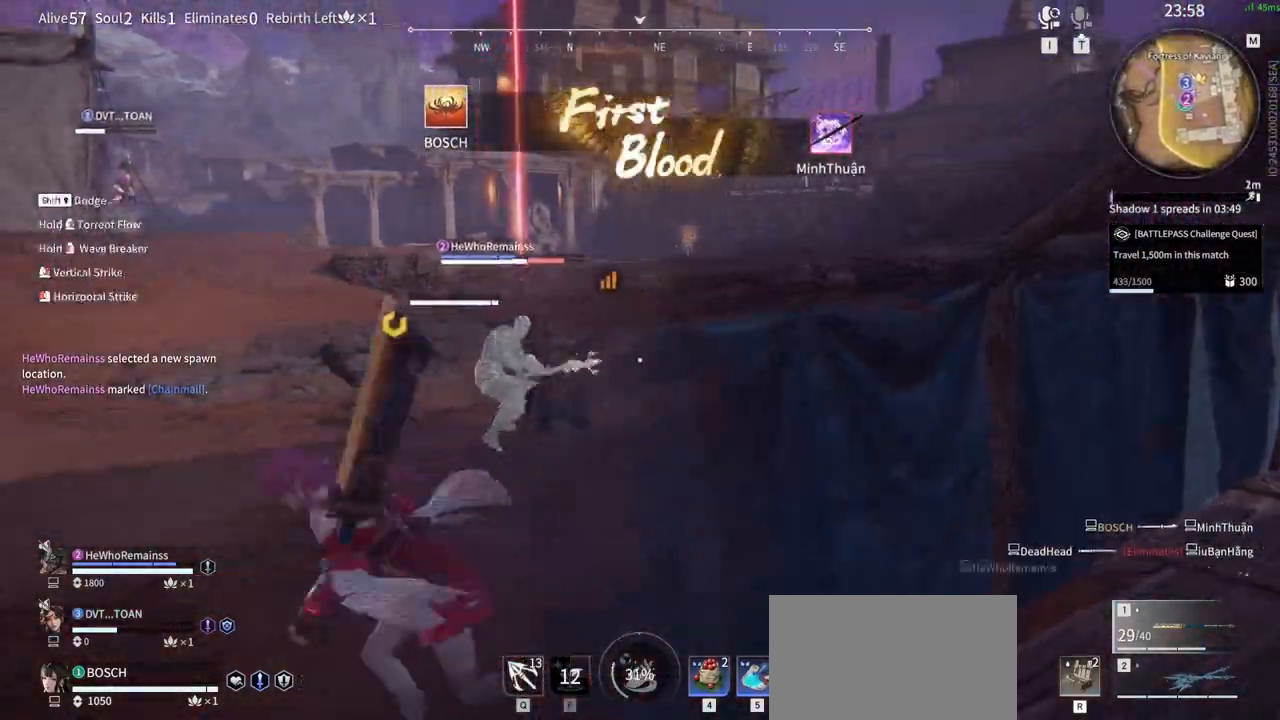
Gameplay with keyboard and mouse; each line is a JSON object with the keys and mouse buttons held at the frame after it. "events" lists presses ("down") and releases ("up") of "1", "2", "3", "4", "5", "a", "alt", "b", "c", "ctrl", "d", "e", "f", "g", "q", "r", "s", "shift", "space", "t", "tab", "tilde", "v", "w", "x", "z", "mouse_left", "mouse_wheel", "mouse_right", "mouse_mb4" and "mouse_mb5" between this image and that frame as [ms after this image, input, new state], when the widget could be followed in between. "mouse_left", "mouse_wheel", "mouse_right", "mouse_mb4", "mouse_mb5" = the "left", "wheel", "right", "mb4", "mb5" buttons of the "mouse" list. No other keys are recorded. "wheel" means that the mouse wheel is clicked or scrolled. Mouse movement is not recorded.
{"keys": ["a"], "mouse": ["right"], "events": [[183, "s", "up"]]}
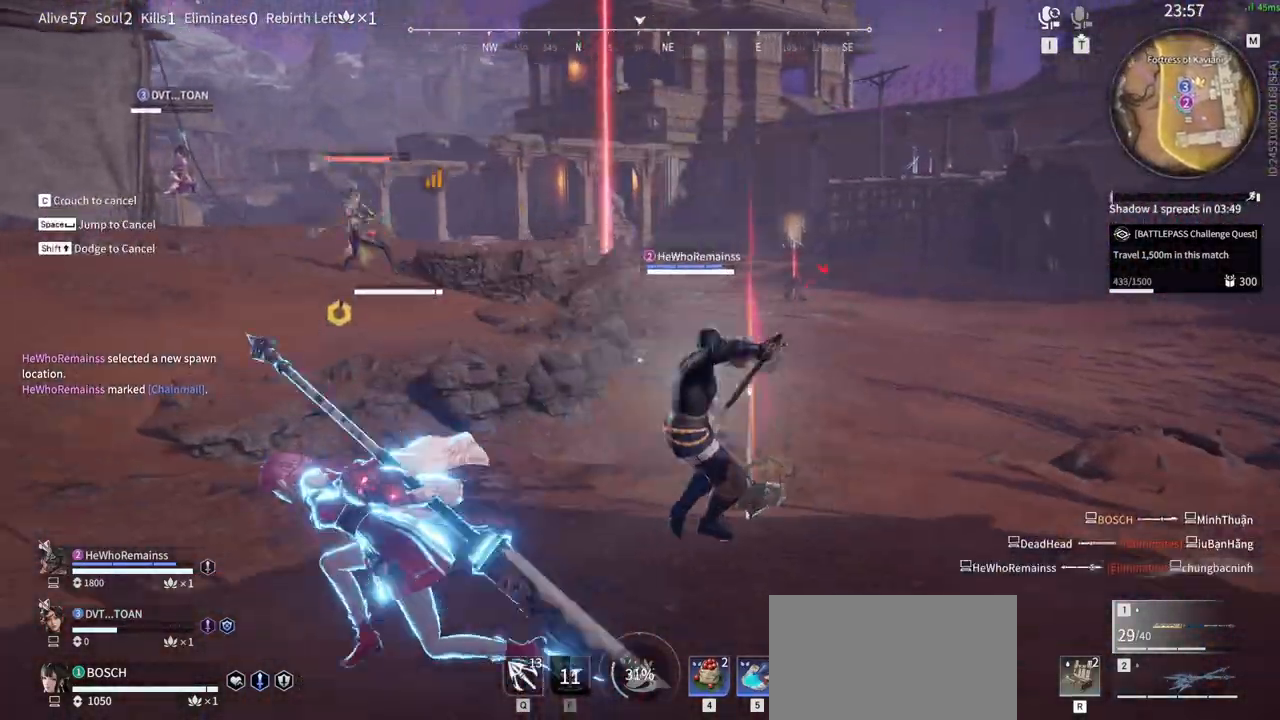
{"keys": ["a", "w"], "mouse": ["right"], "events": [[50, "w", "down"]]}
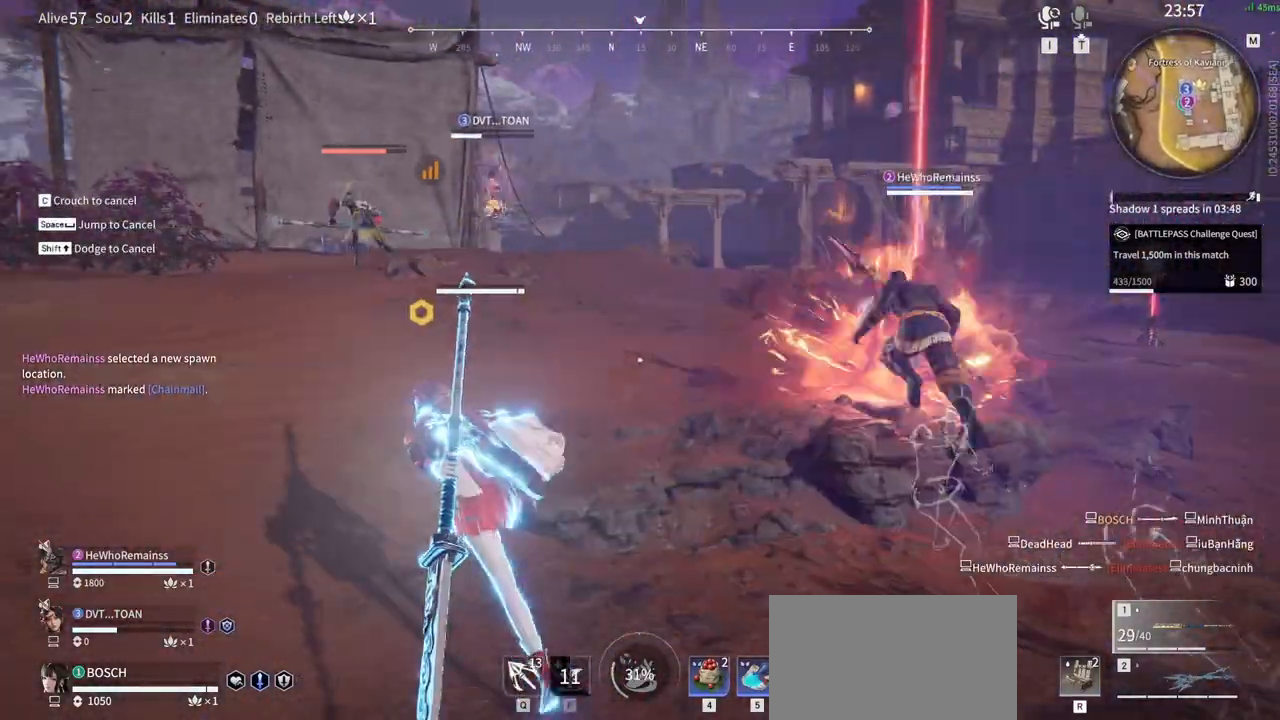
{"keys": ["w"], "mouse": ["right"], "events": [[300, "a", "up"]]}
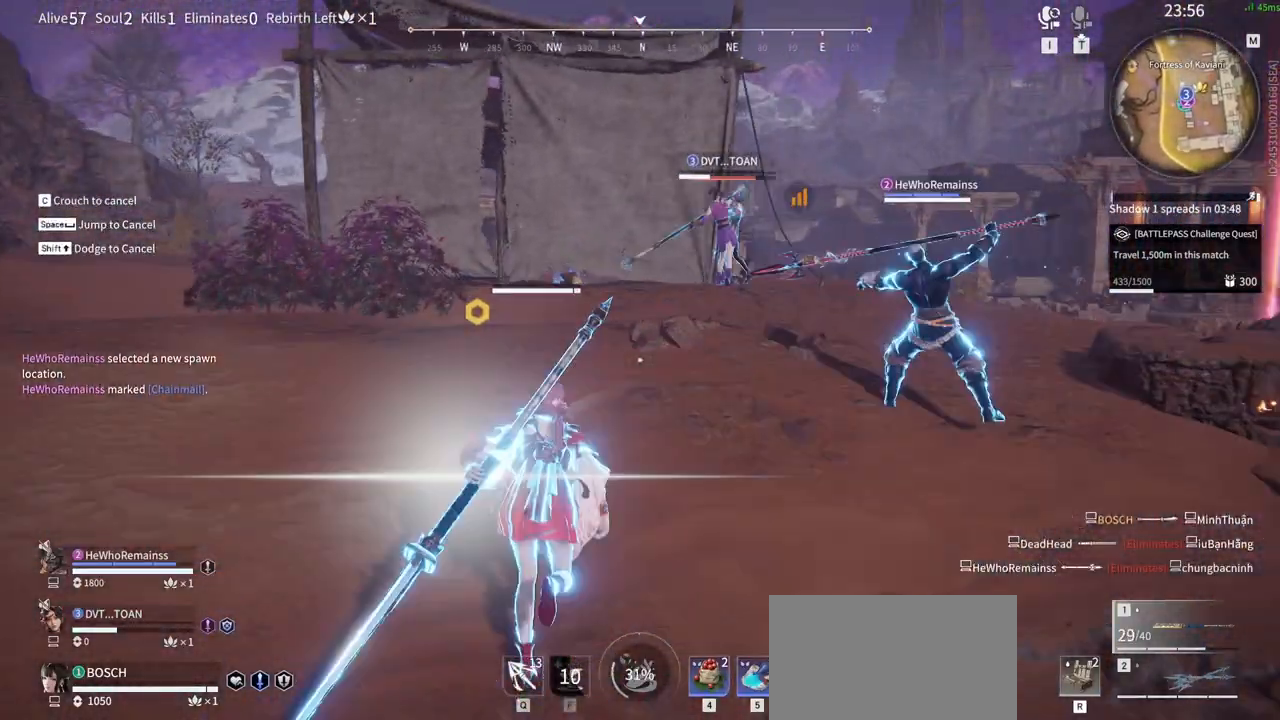
{"keys": ["w"], "mouse": ["right"], "events": []}
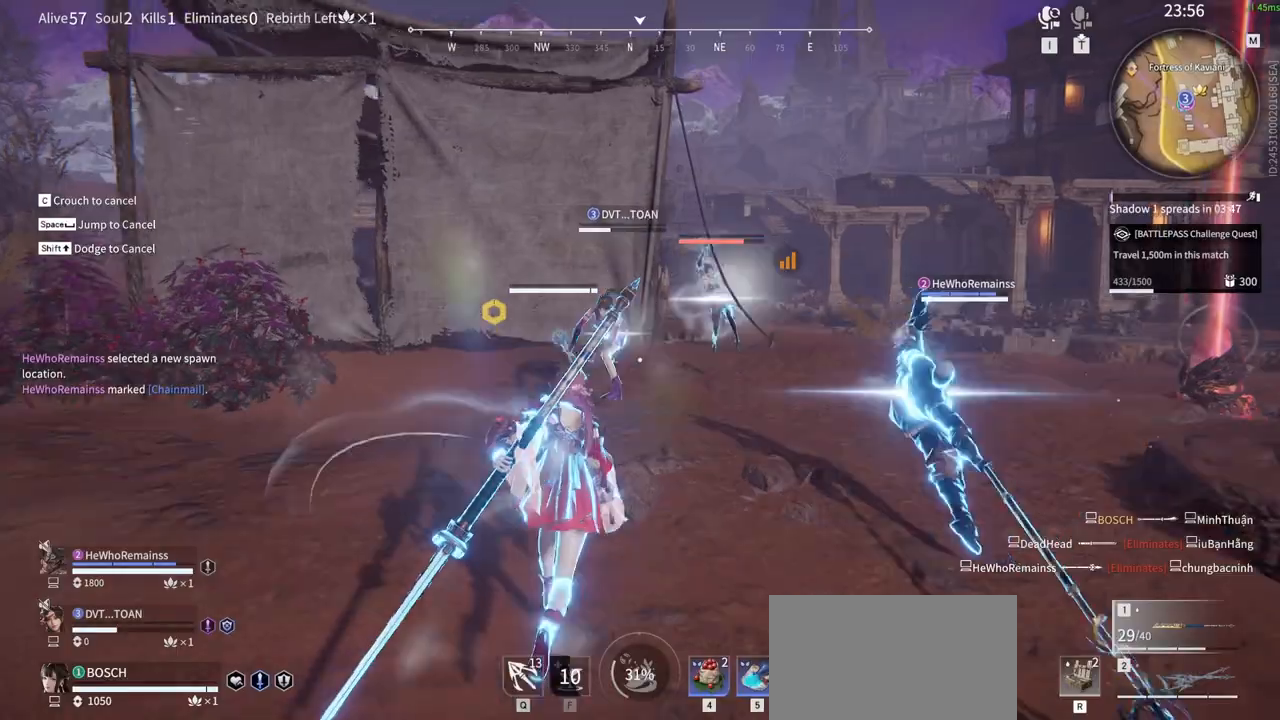
{"keys": ["a", "w"], "mouse": ["right"], "events": [[283, "a", "down"]]}
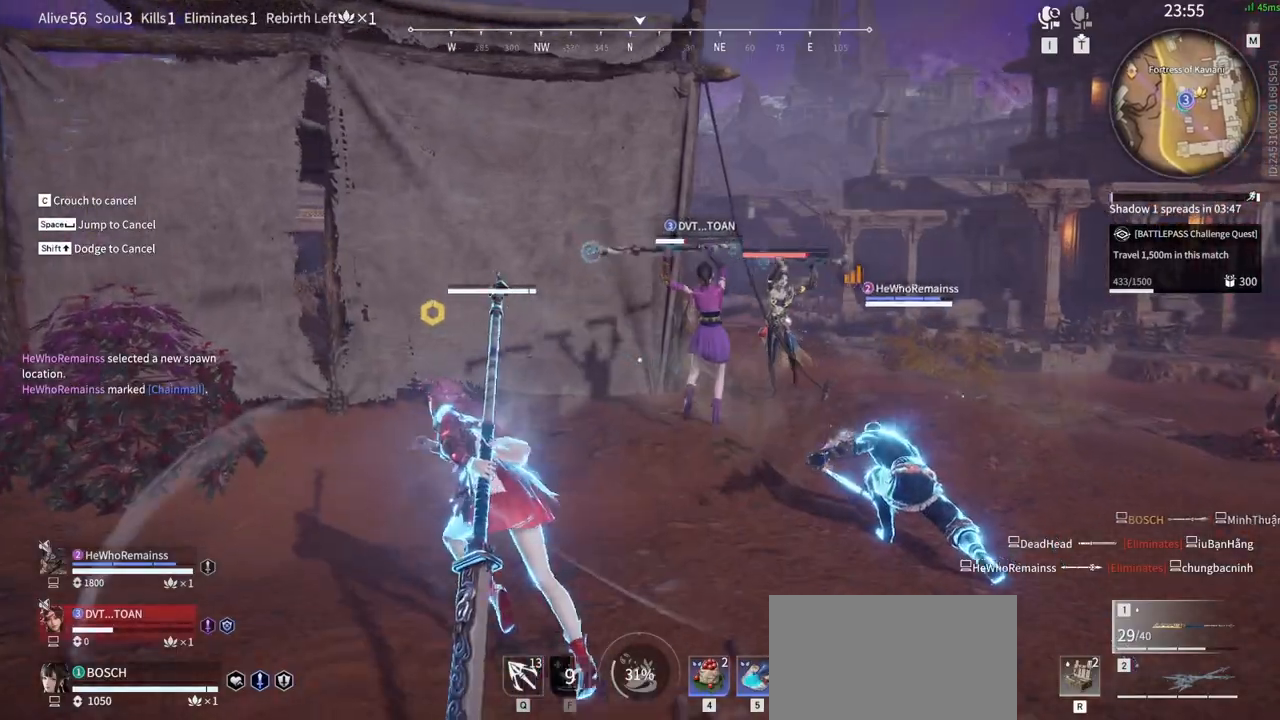
{"keys": ["w"], "mouse": [], "events": [[117, "w", "up"], [200, "w", "down"], [300, "mouse_right", "up"], [350, "a", "up"]]}
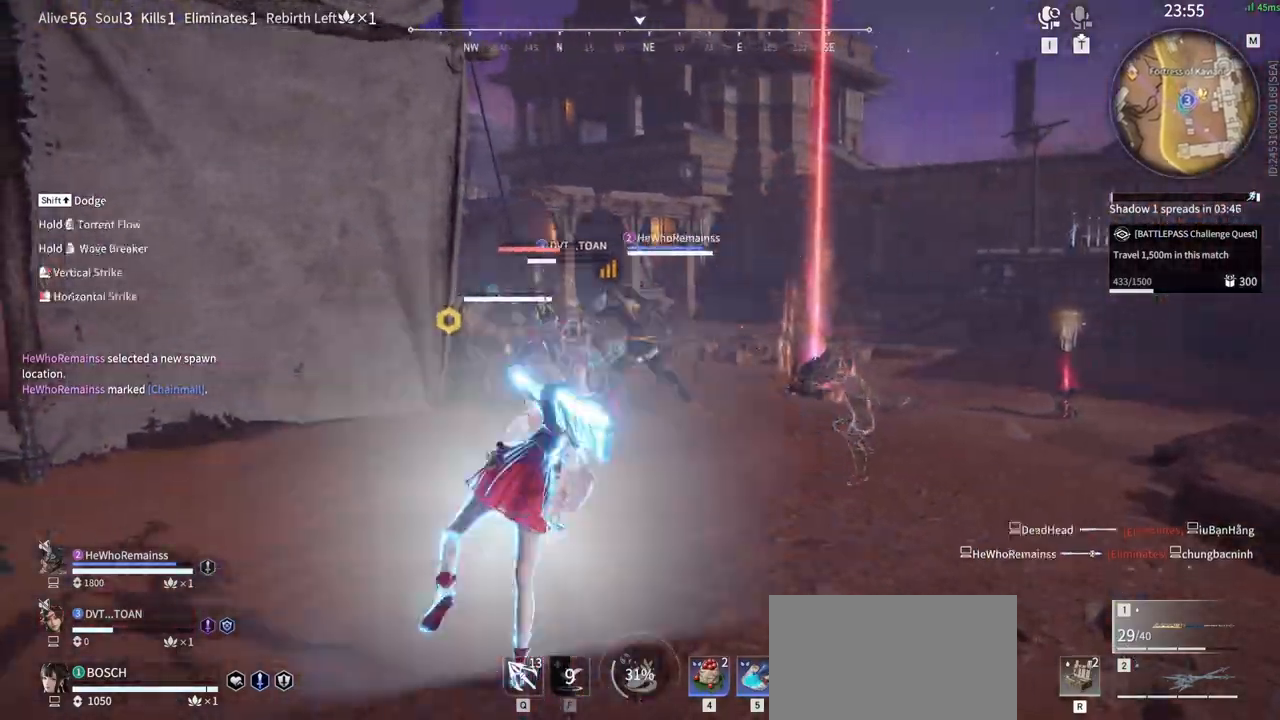
{"keys": ["w"], "mouse": []}
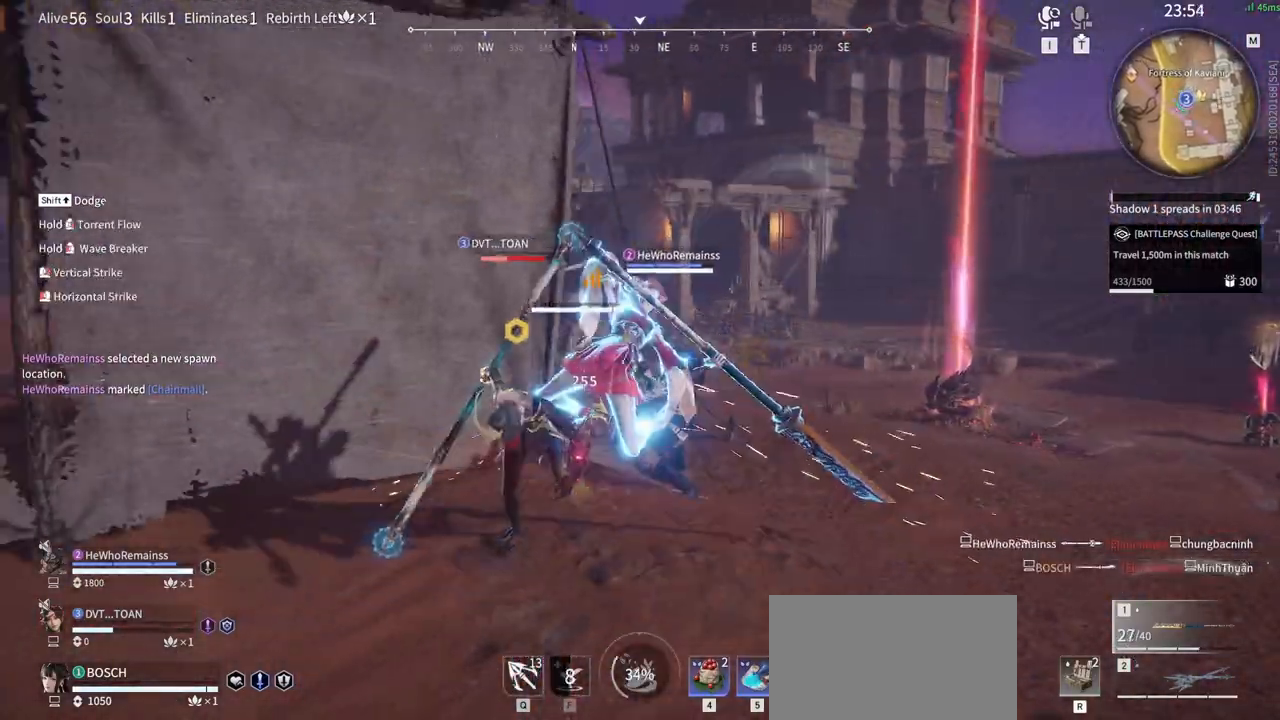
{"keys": [], "mouse": [], "events": [[200, "w", "up"]]}
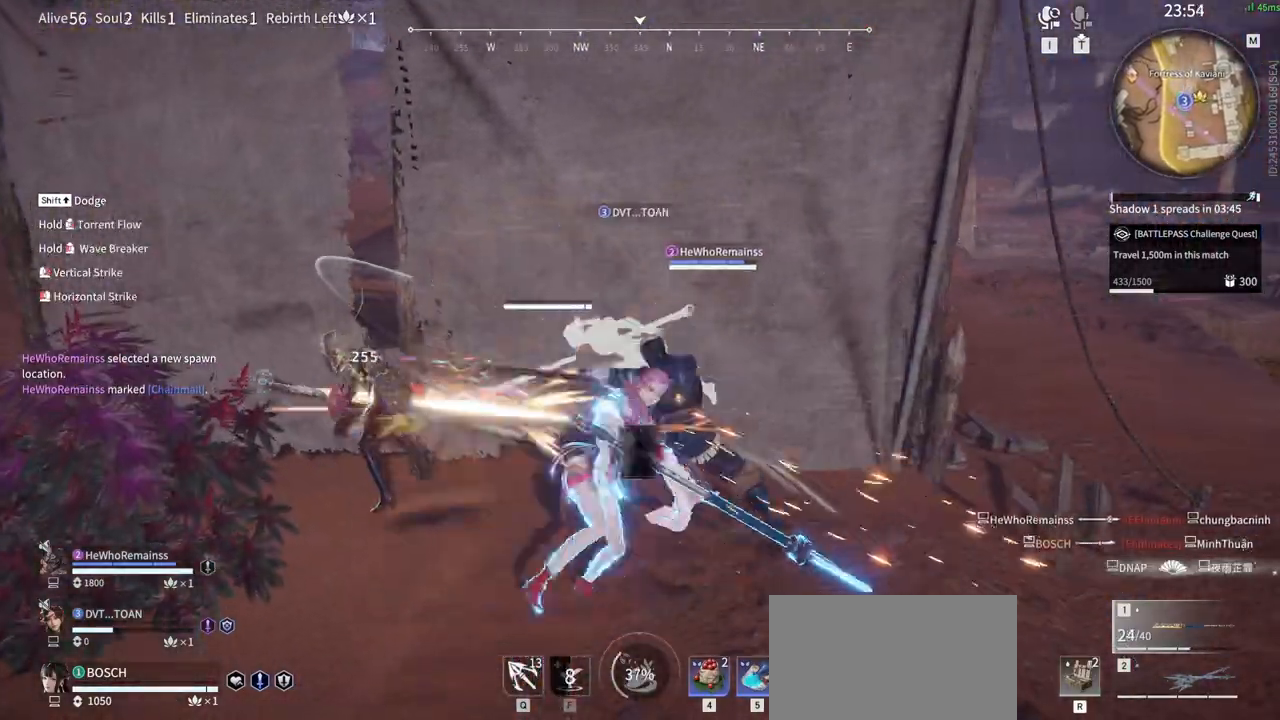
{"keys": [], "mouse": [], "events": []}
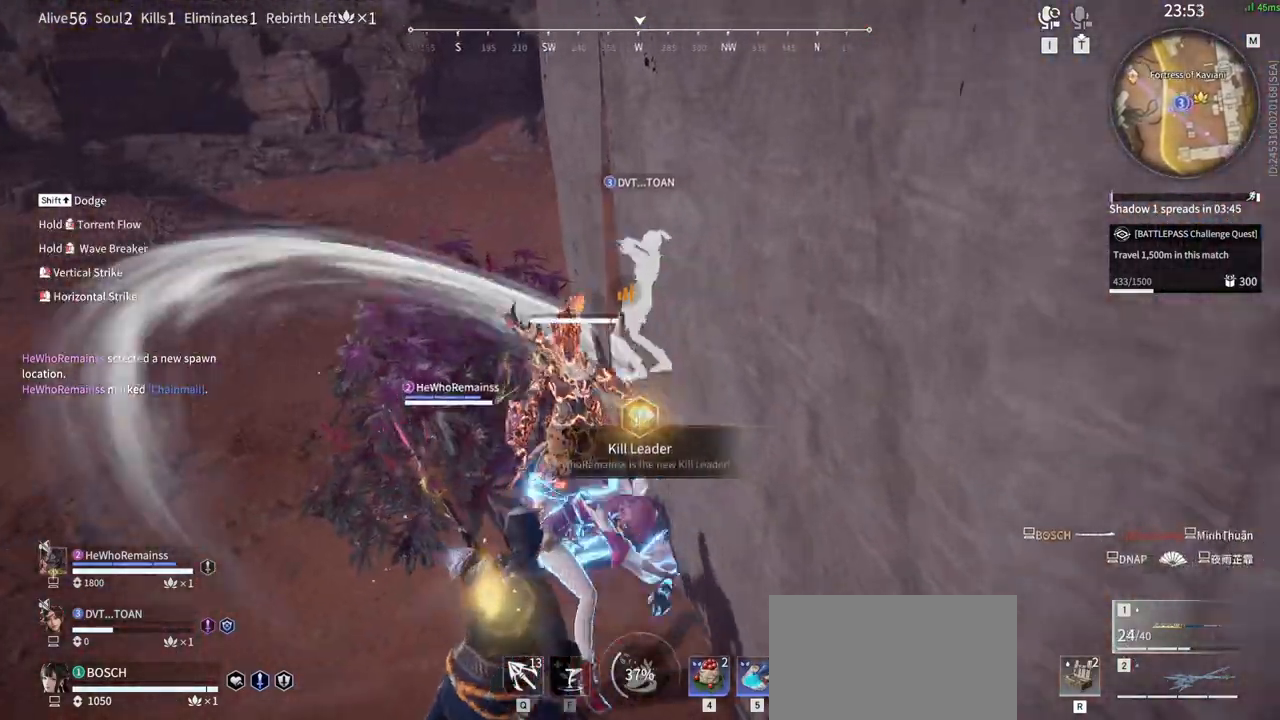
{"keys": ["shift"], "mouse": [], "events": [[183, "d", "down"], [267, "shift", "down"], [500, "d", "up"]]}
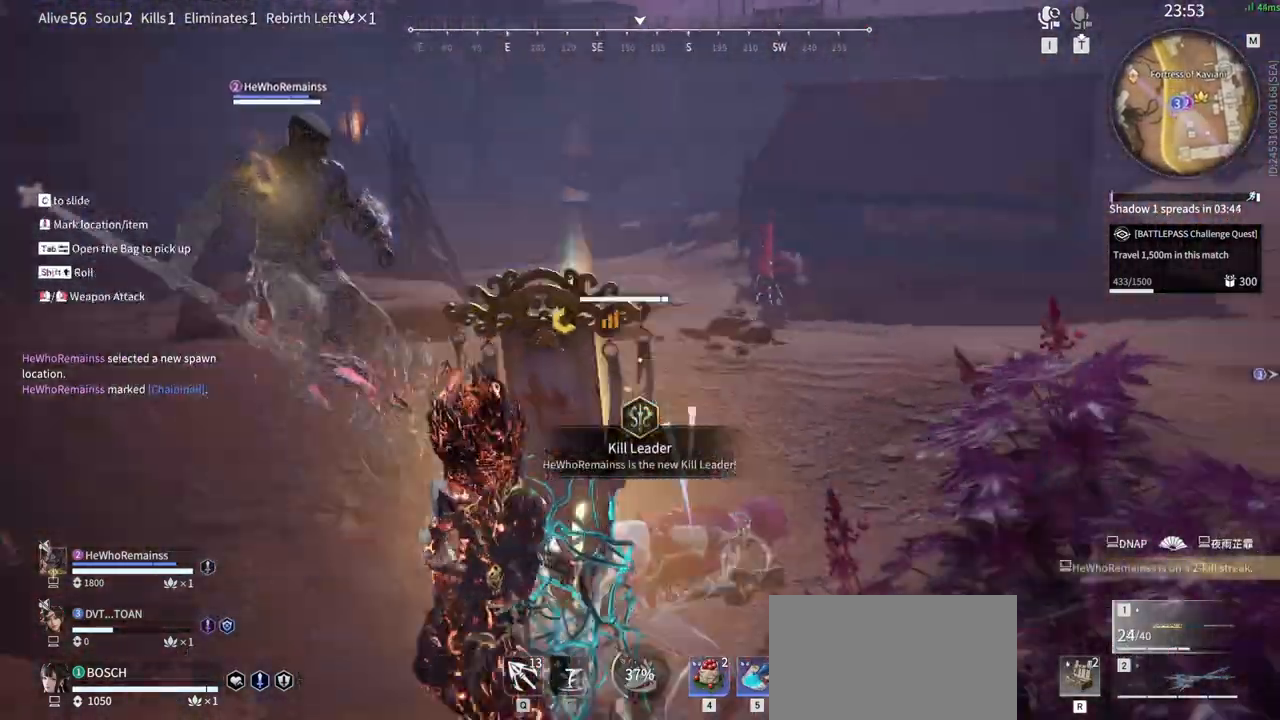
{"keys": ["tab"], "mouse": [], "events": [[50, "shift", "up"], [483, "tab", "down"]]}
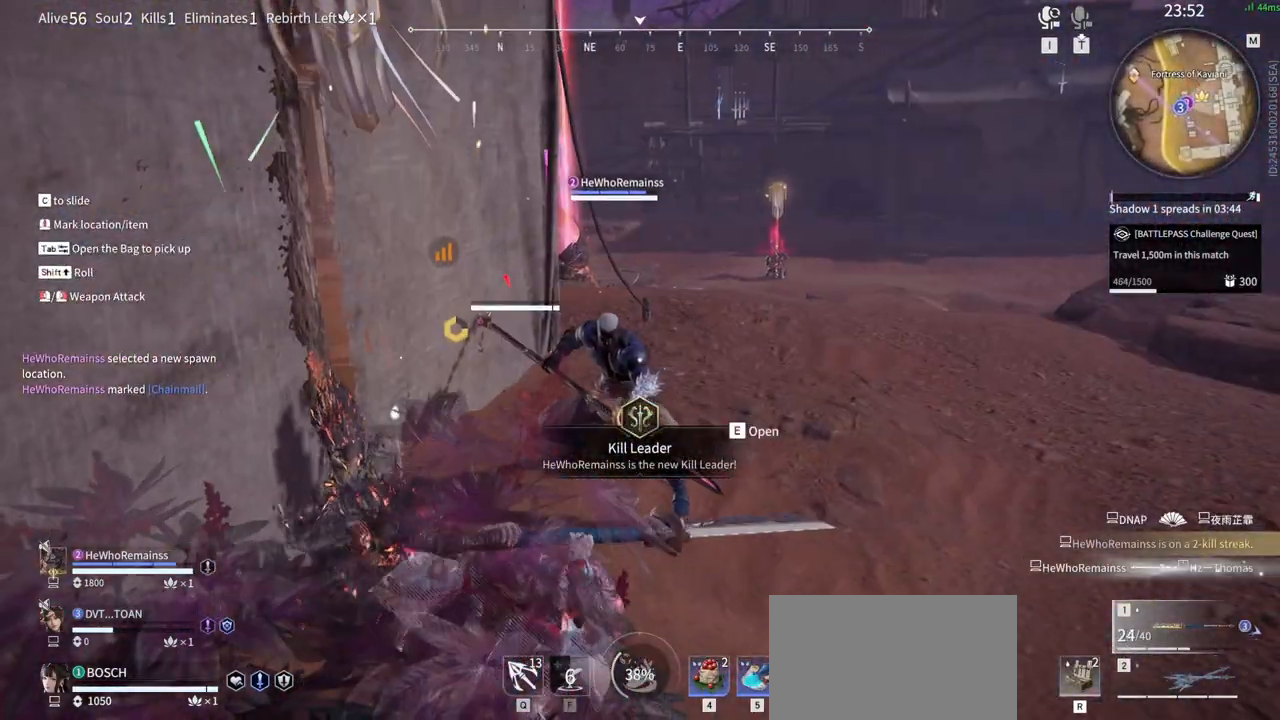
{"keys": [], "mouse": [], "events": [[167, "tab", "up"], [400, "mouse_left", "down"], [483, "mouse_left", "up"]]}
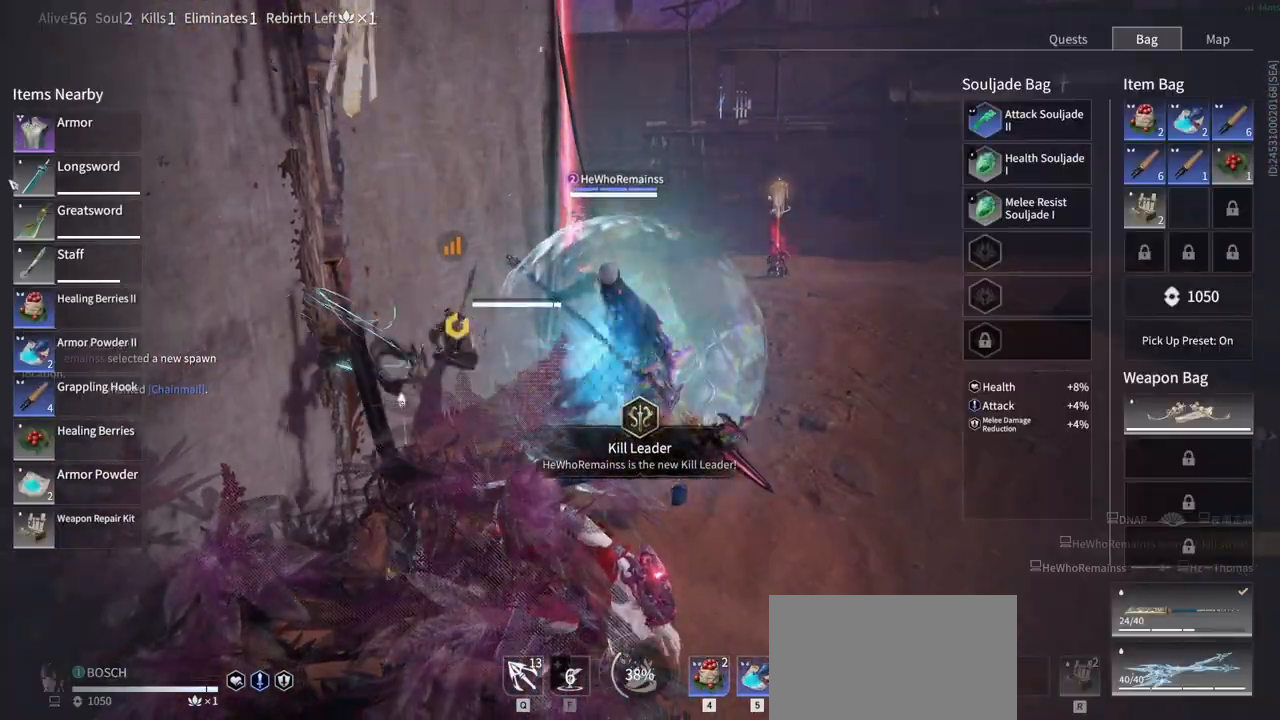
{"keys": [], "mouse": [], "events": [[133, "mouse_left", "down"], [217, "mouse_left", "up"], [417, "mouse_left", "down"], [500, "mouse_left", "up"]]}
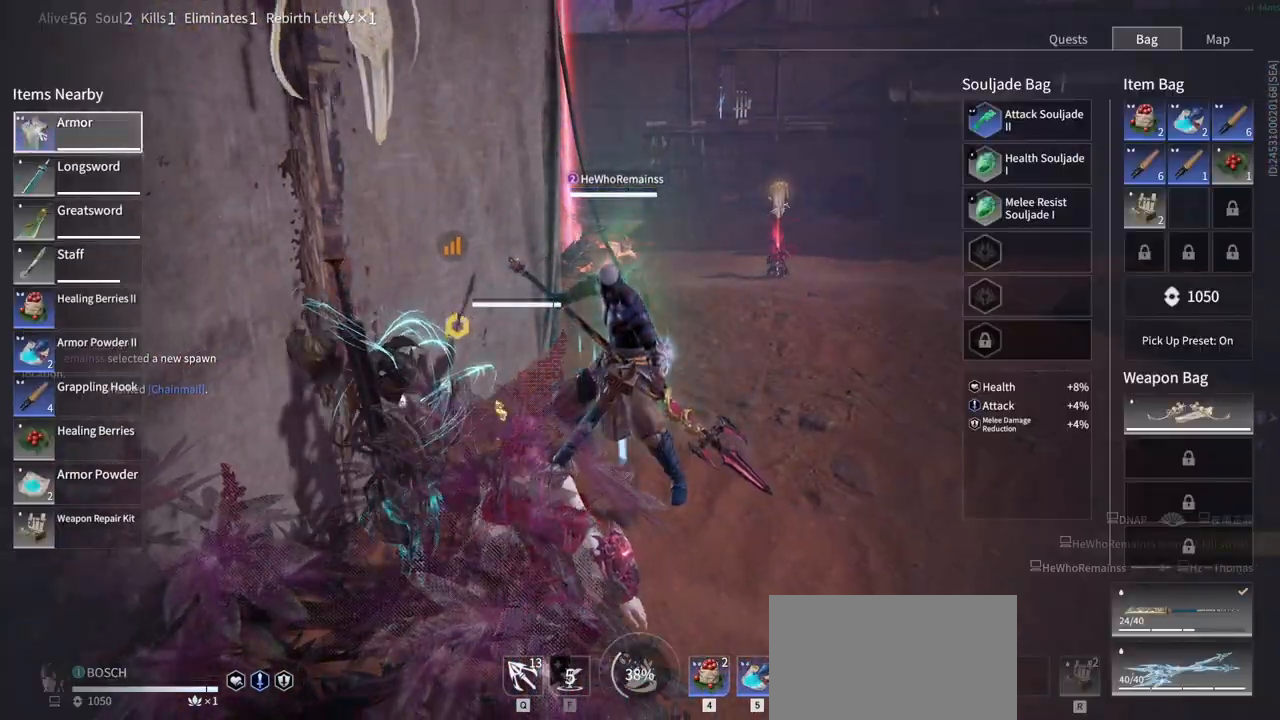
{"keys": [], "mouse": ["left"], "events": [[467, "mouse_left", "down"]]}
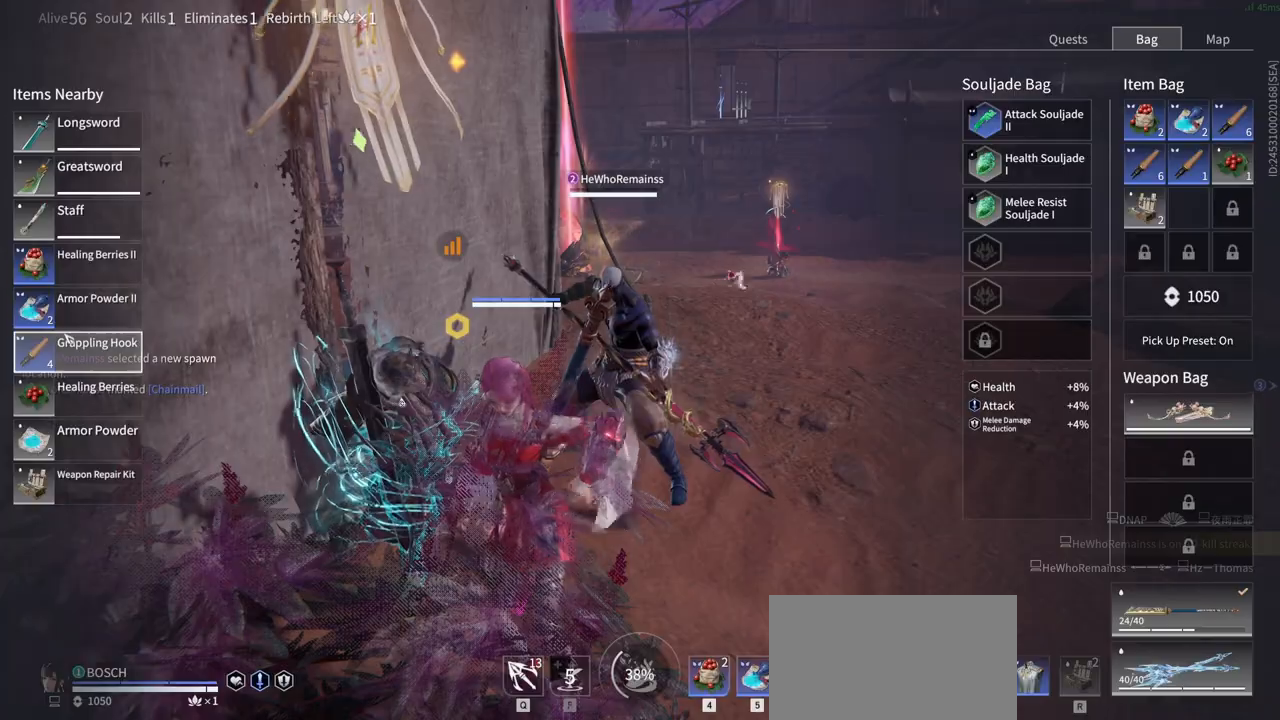
{"keys": [], "mouse": ["left"], "events": [[117, "mouse_left", "up"], [250, "mouse_left", "down"], [350, "mouse_left", "up"], [483, "mouse_left", "down"]]}
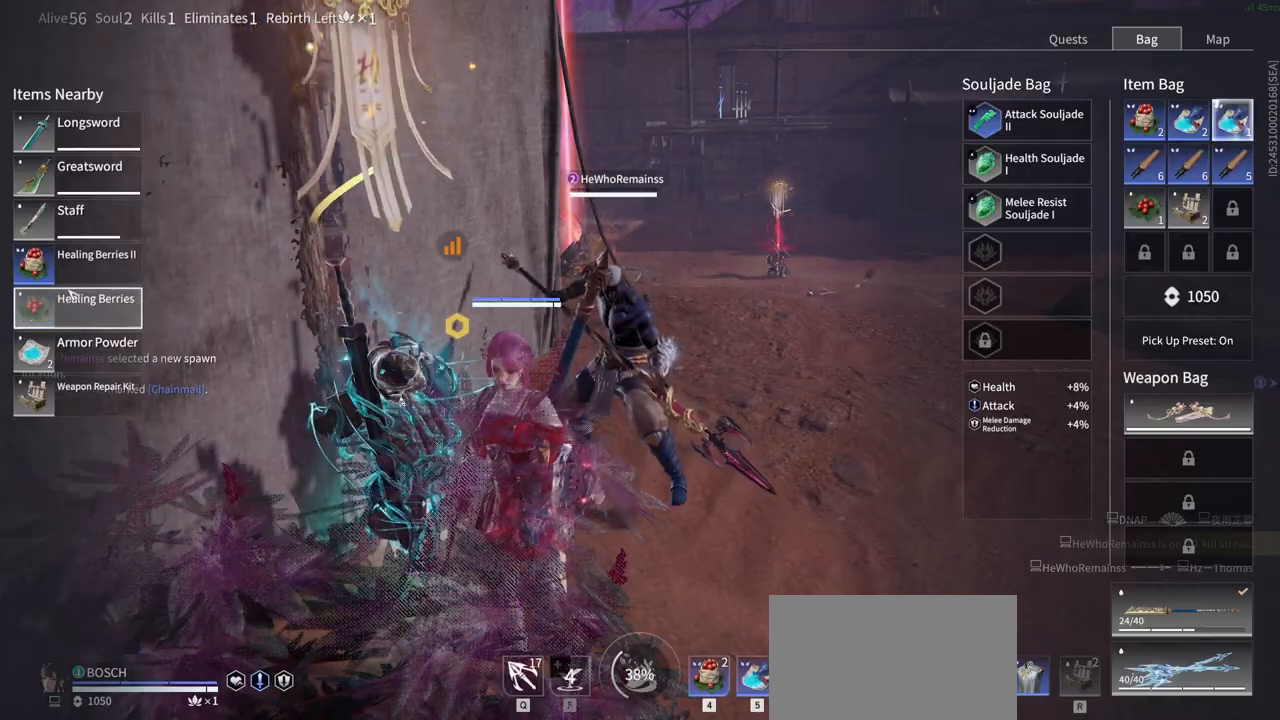
{"keys": [], "mouse": [], "events": [[33, "mouse_left", "up"], [167, "mouse_left", "down"], [267, "mouse_left", "up"], [317, "mouse_left", "down"], [417, "mouse_left", "up"], [417, "tab", "down"], [500, "tab", "up"]]}
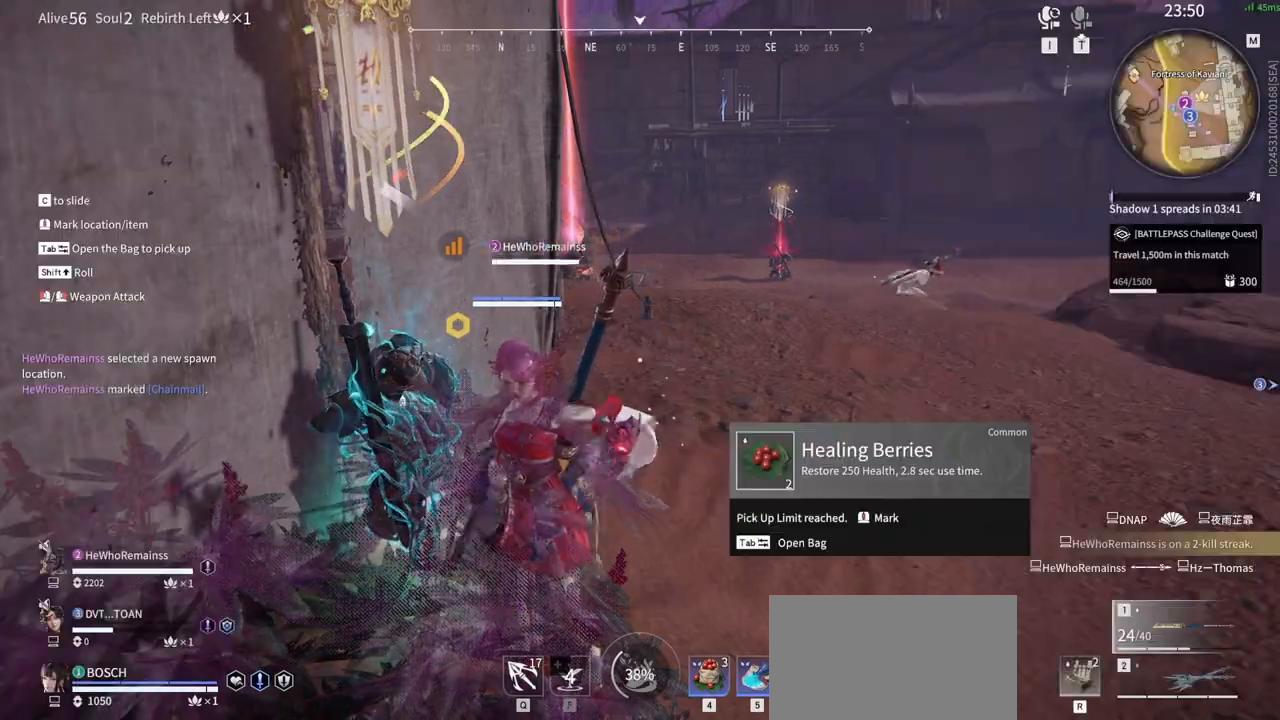
{"keys": ["d", "shift"], "mouse": ["right"], "events": [[50, "s", "down"], [150, "shift", "down"], [333, "d", "down"], [383, "s", "up"], [467, "mouse_right", "down"]]}
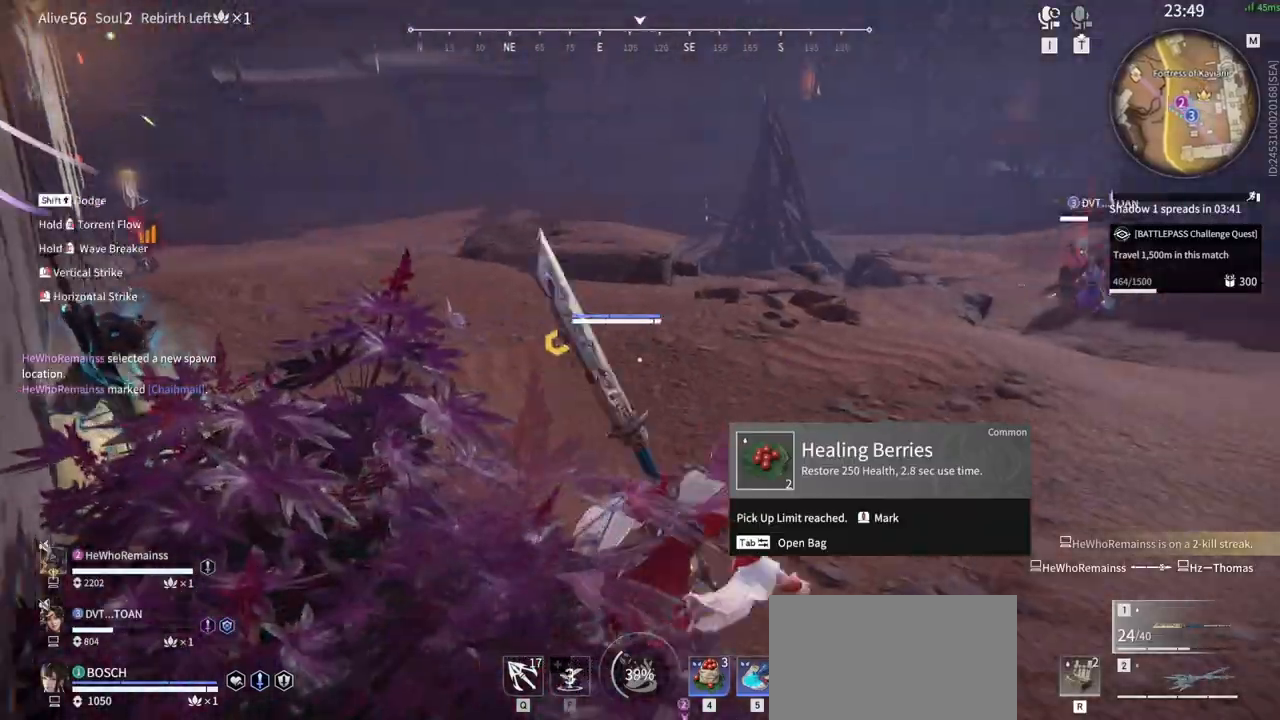
{"keys": ["d", "w"], "mouse": ["right"], "events": [[17, "w", "down"], [117, "shift", "up"]]}
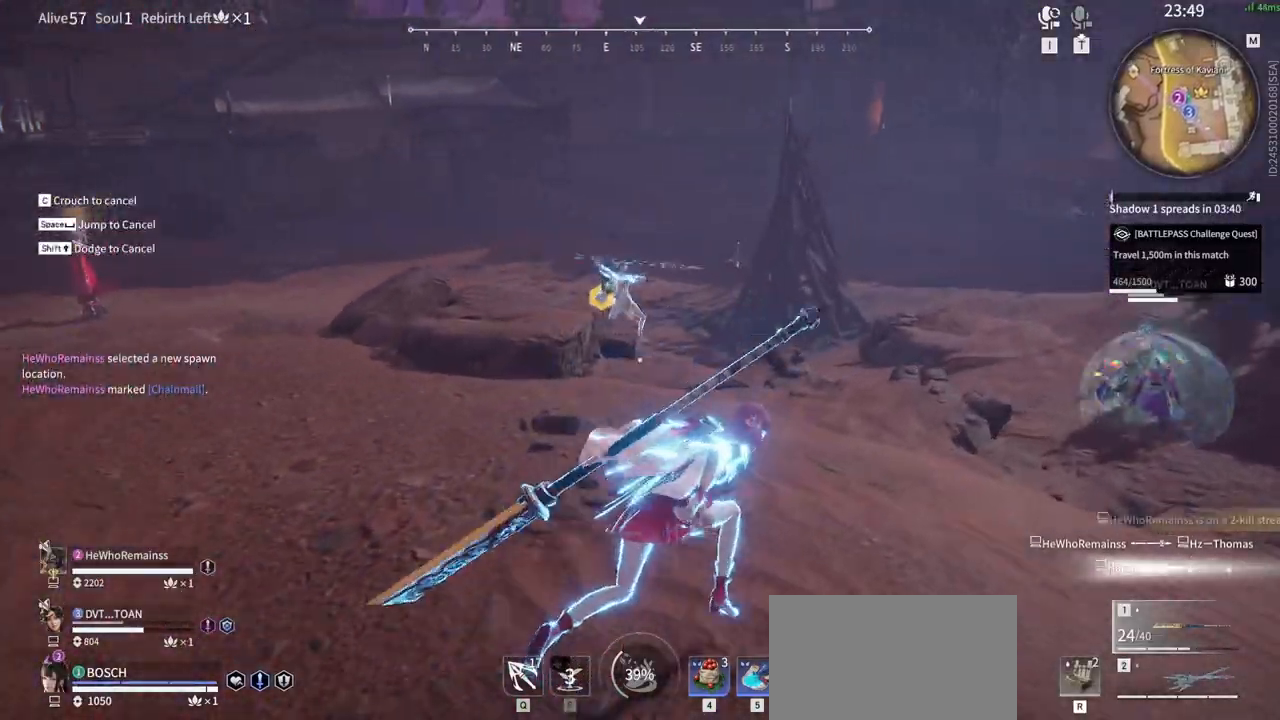
{"keys": ["a", "w"], "mouse": ["right"], "events": [[367, "d", "up"], [467, "a", "down"]]}
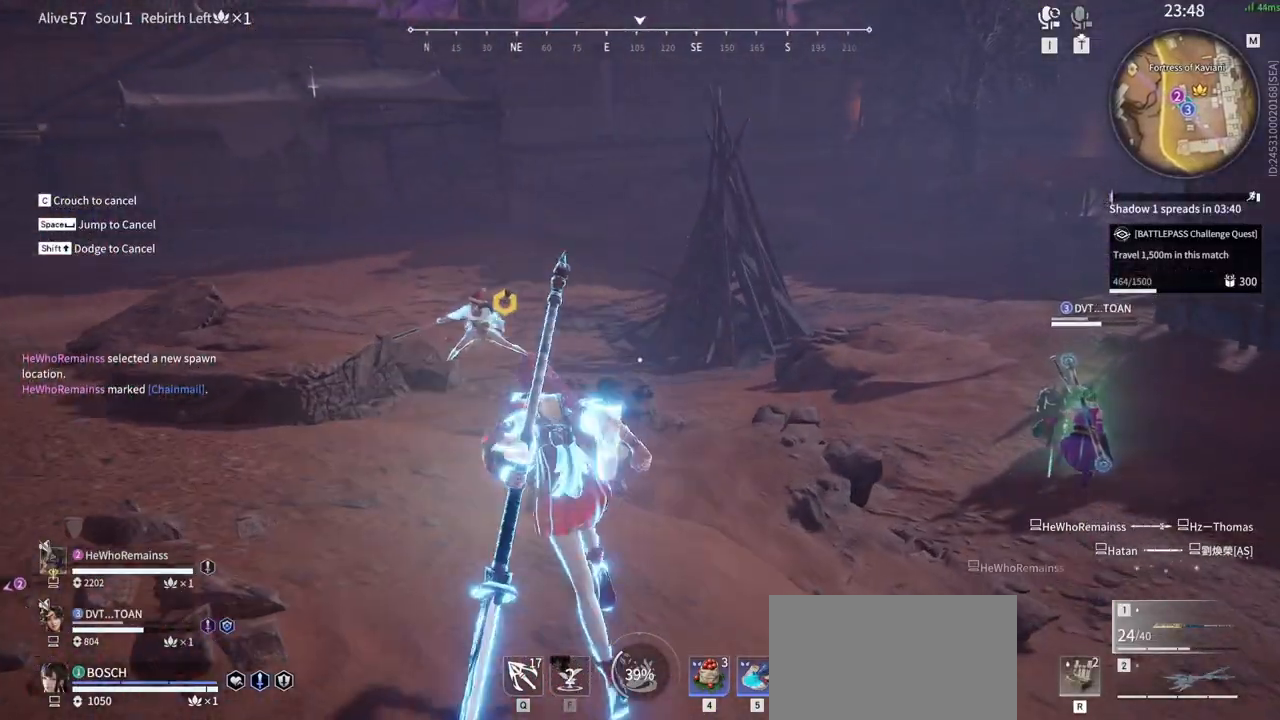
{"keys": ["s"], "mouse": ["right"], "events": [[50, "w", "up"], [200, "s", "down"], [383, "a", "up"]]}
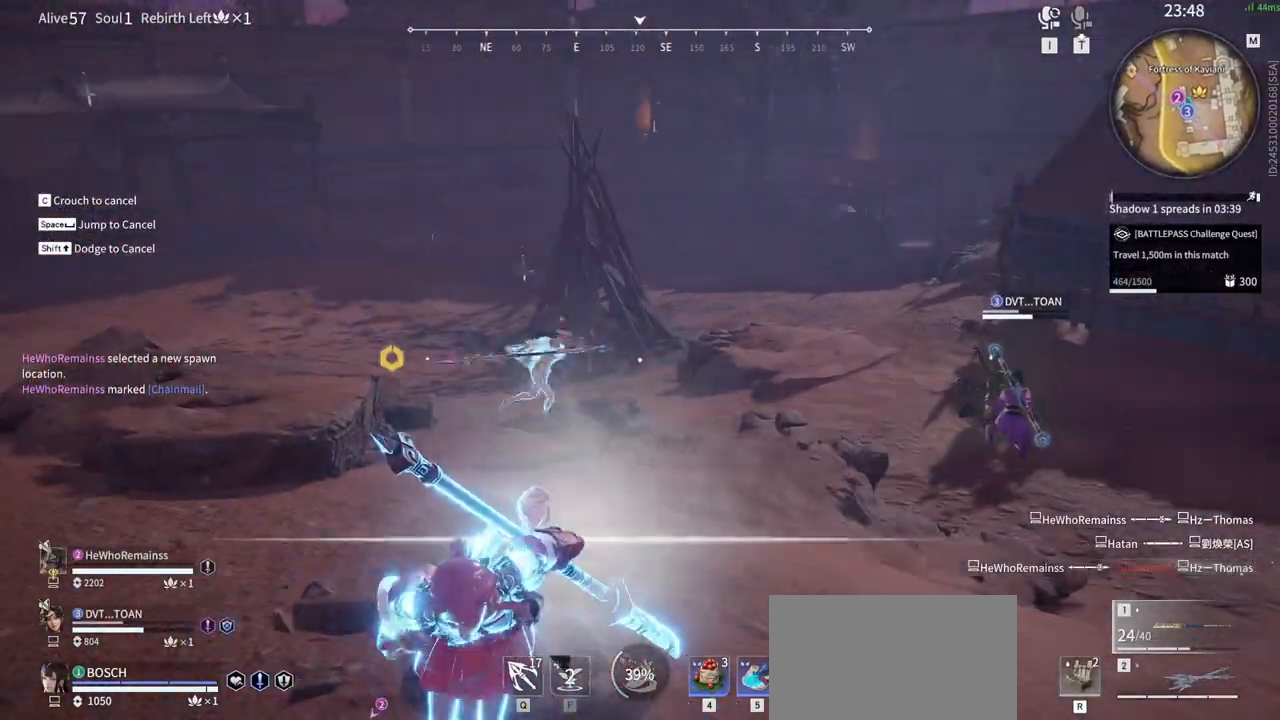
{"keys": ["d", "w"], "mouse": ["right"], "events": [[217, "d", "down"], [250, "s", "up"], [350, "w", "down"]]}
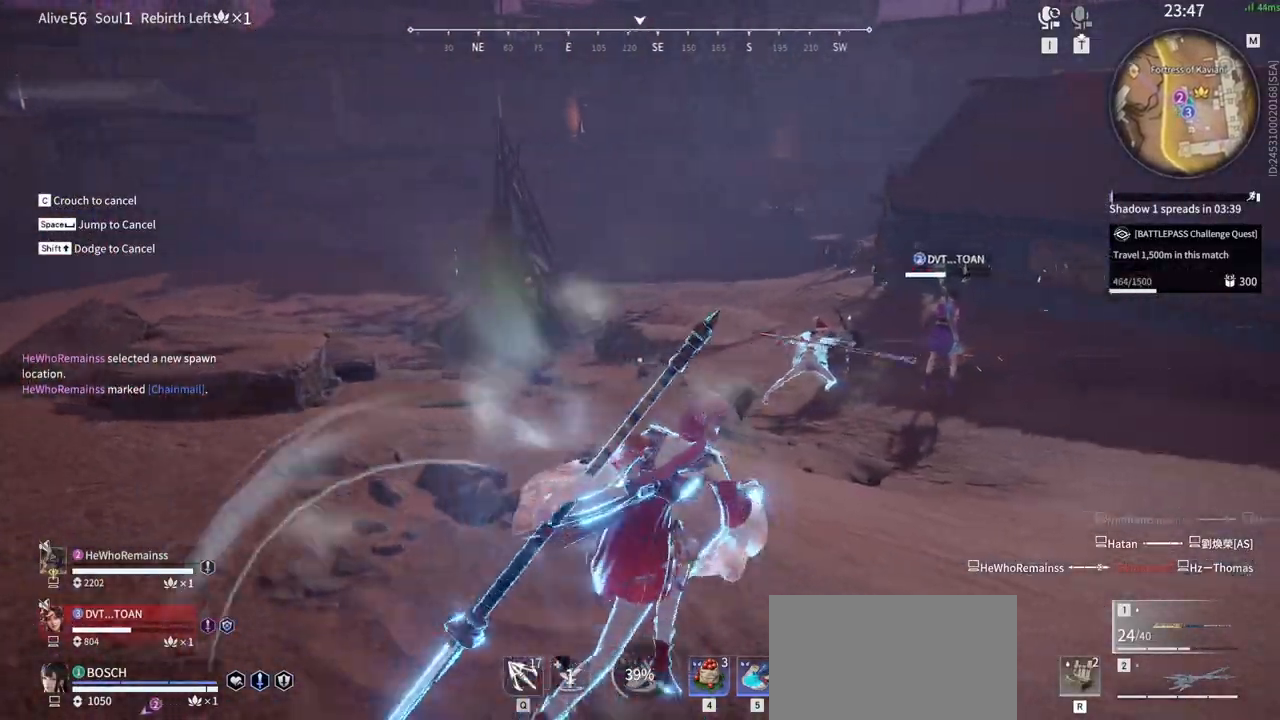
{"keys": ["a"], "mouse": ["right"], "events": [[33, "d", "up"], [317, "a", "down"], [500, "w", "up"]]}
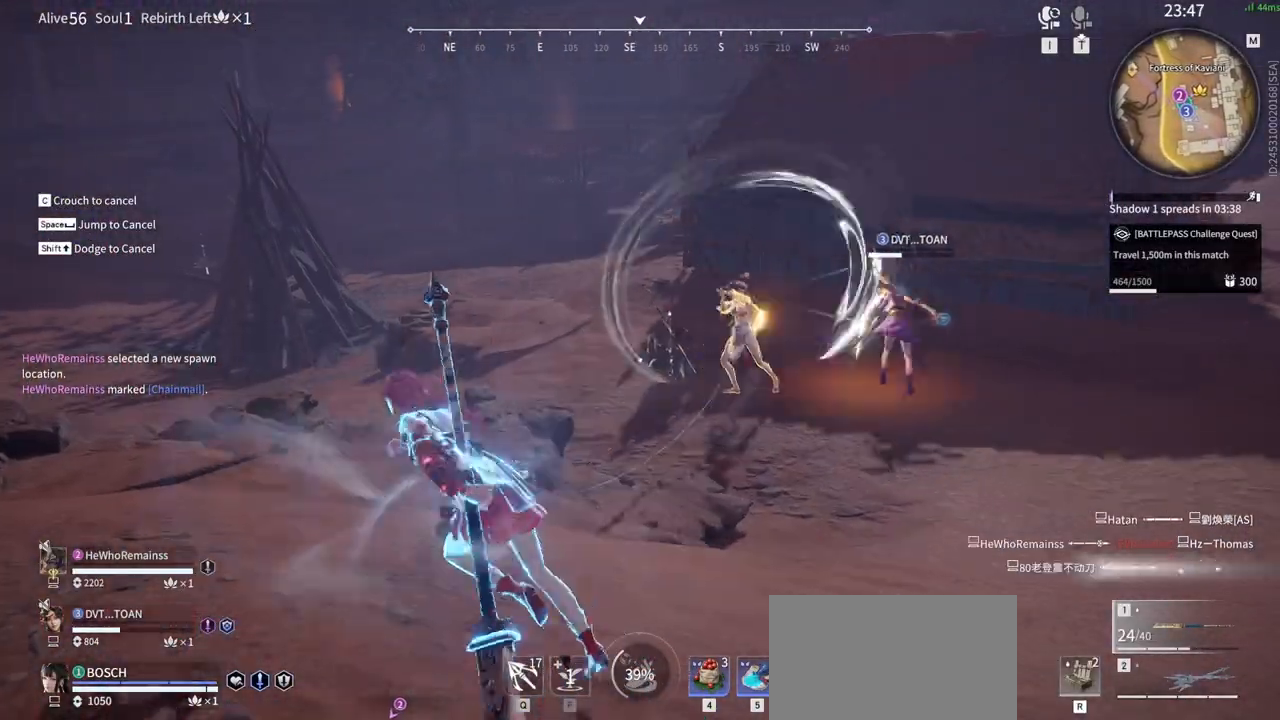
{"keys": ["a"], "mouse": ["right"], "events": []}
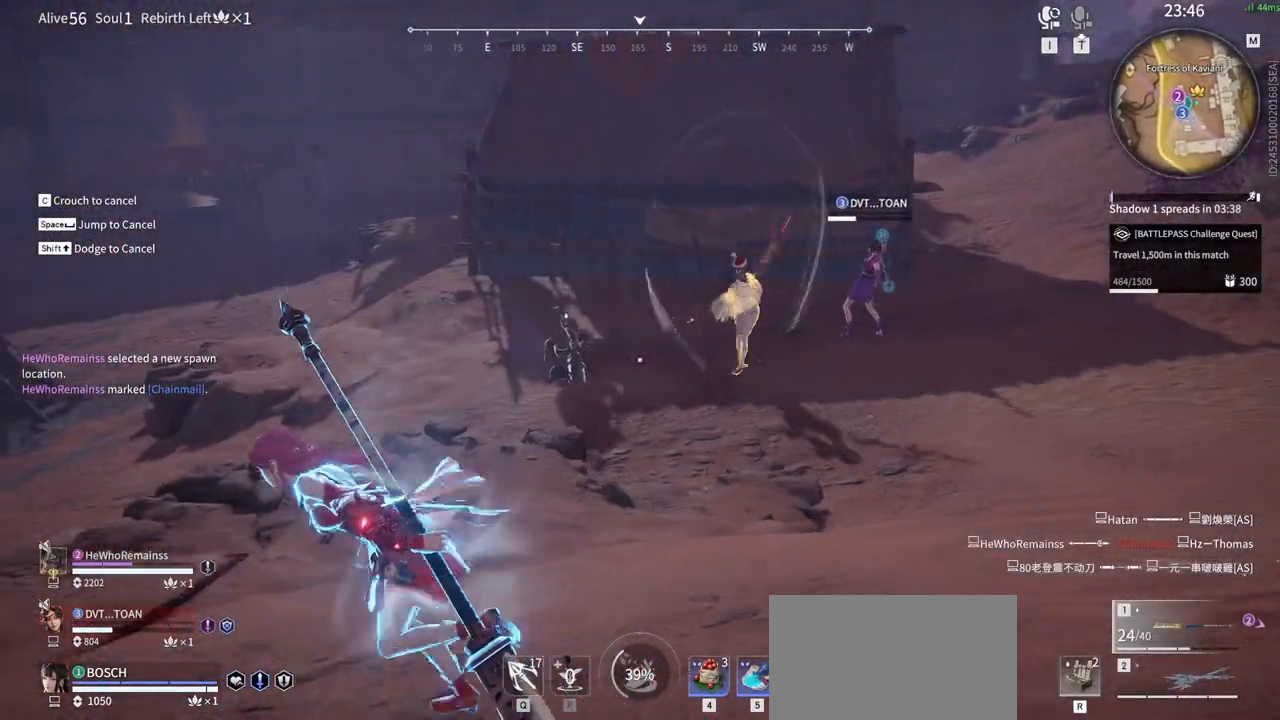
{"keys": ["w"], "mouse": ["right"], "events": [[200, "w", "down"], [300, "a", "up"]]}
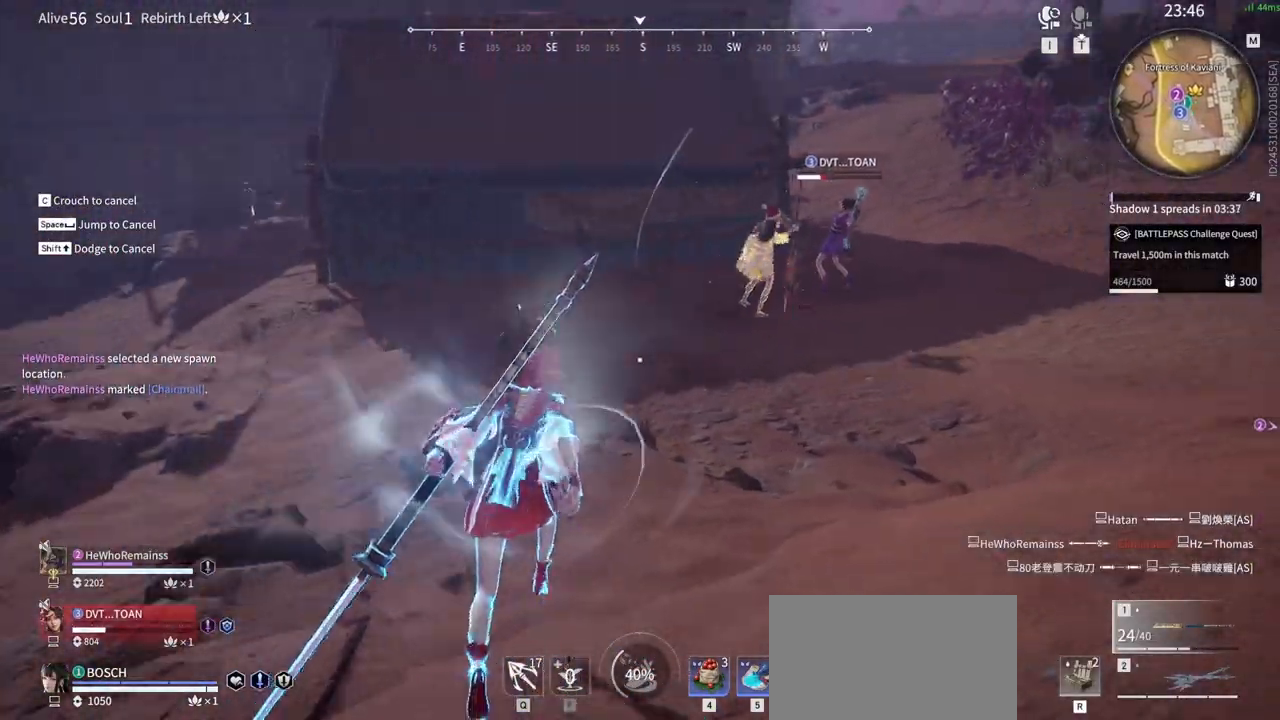
{"keys": ["w"], "mouse": ["right"], "events": []}
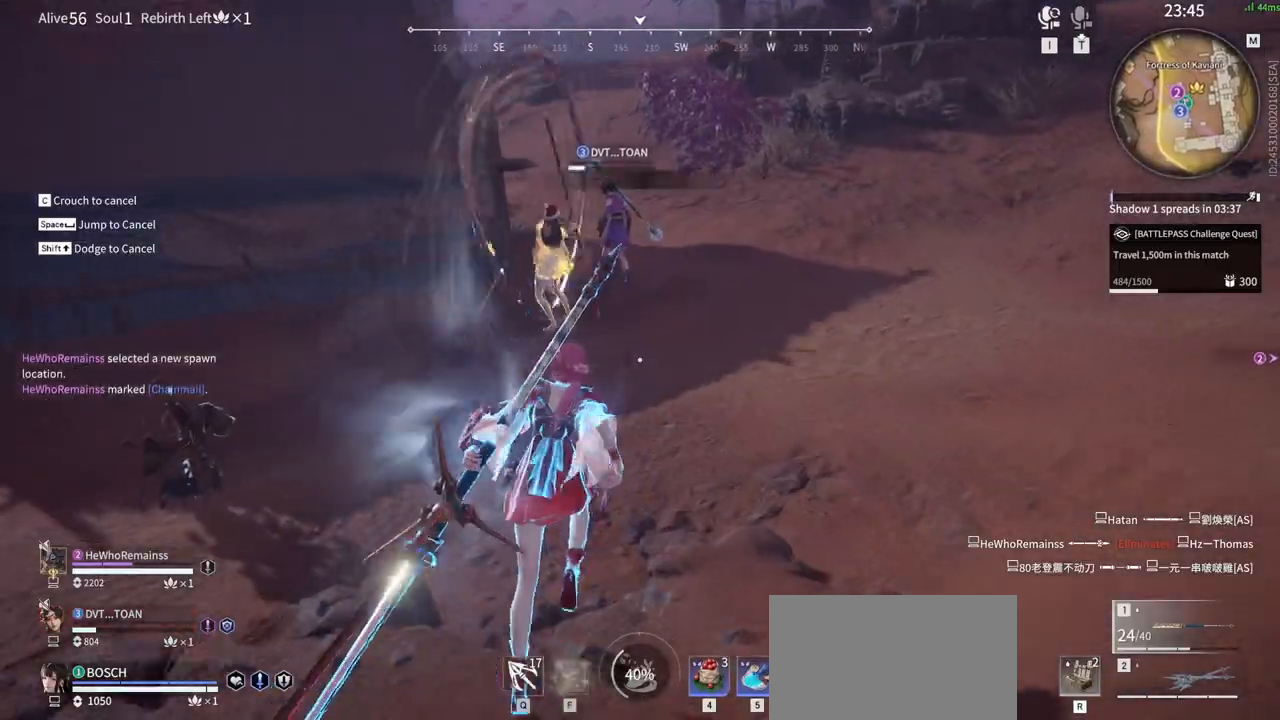
{"keys": [], "mouse": [], "events": [[383, "mouse_right", "up"], [467, "w", "up"]]}
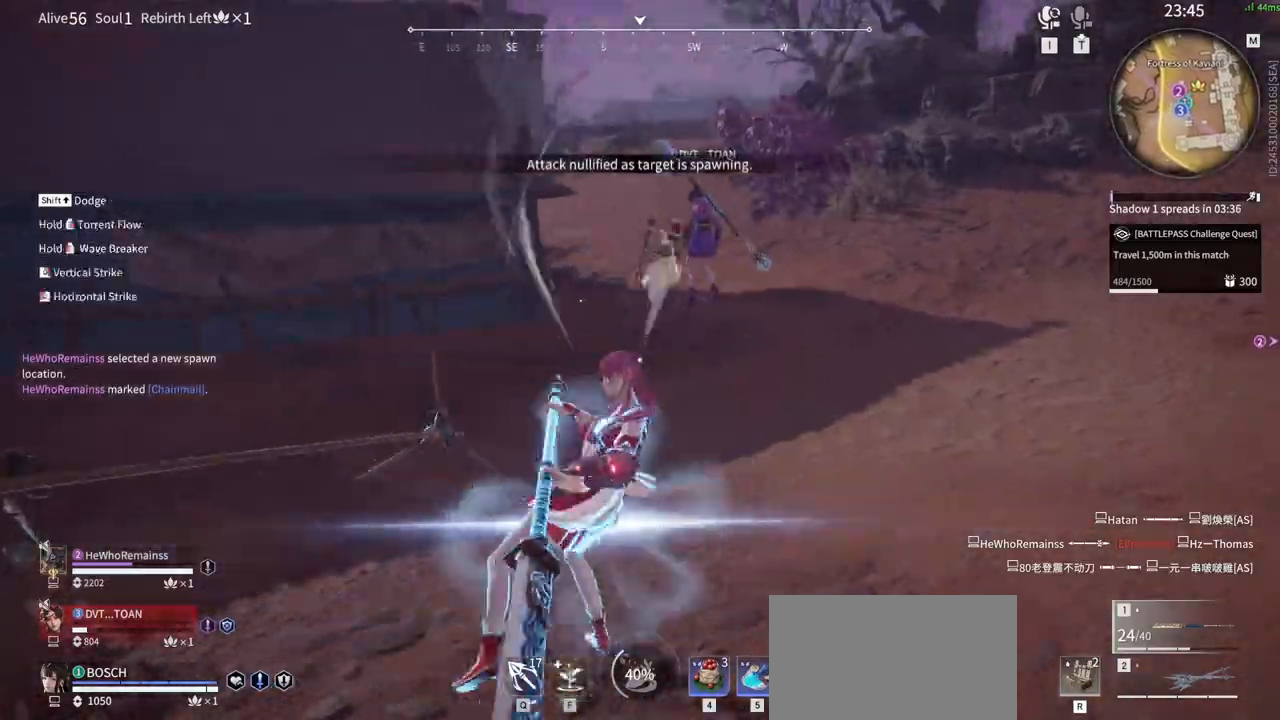
{"keys": [], "mouse": [], "events": []}
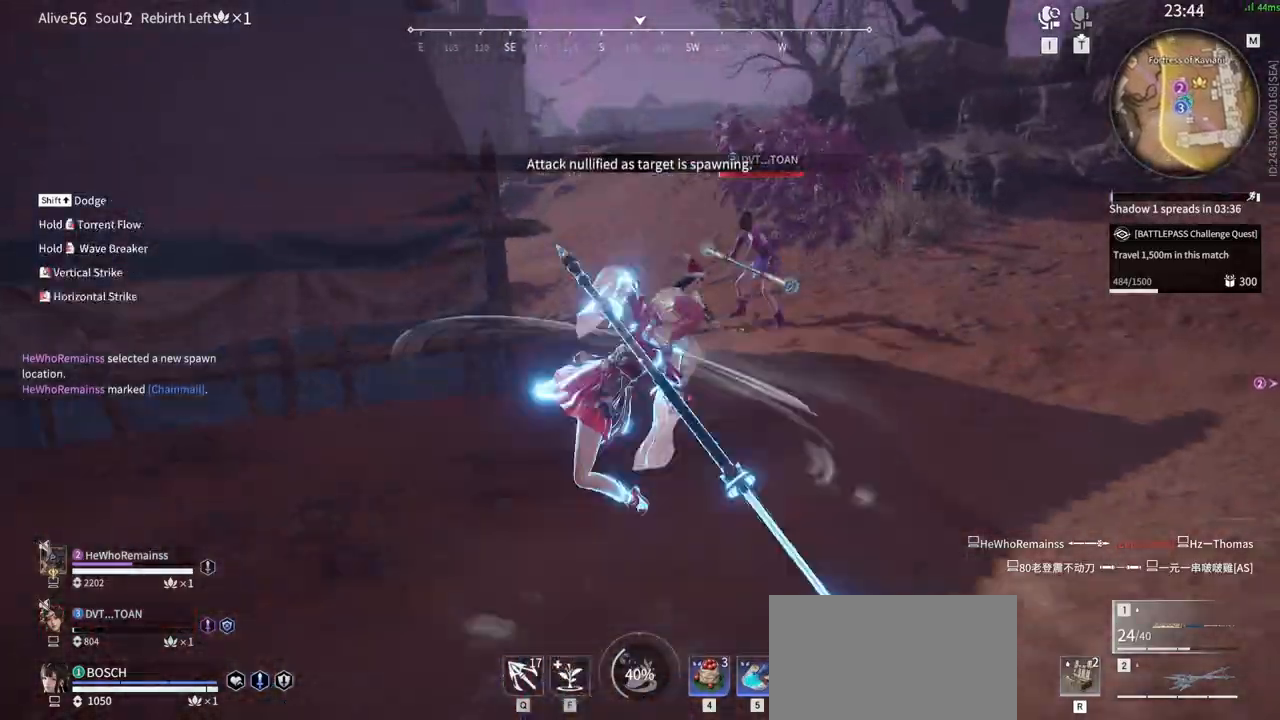
{"keys": [], "mouse": [], "events": []}